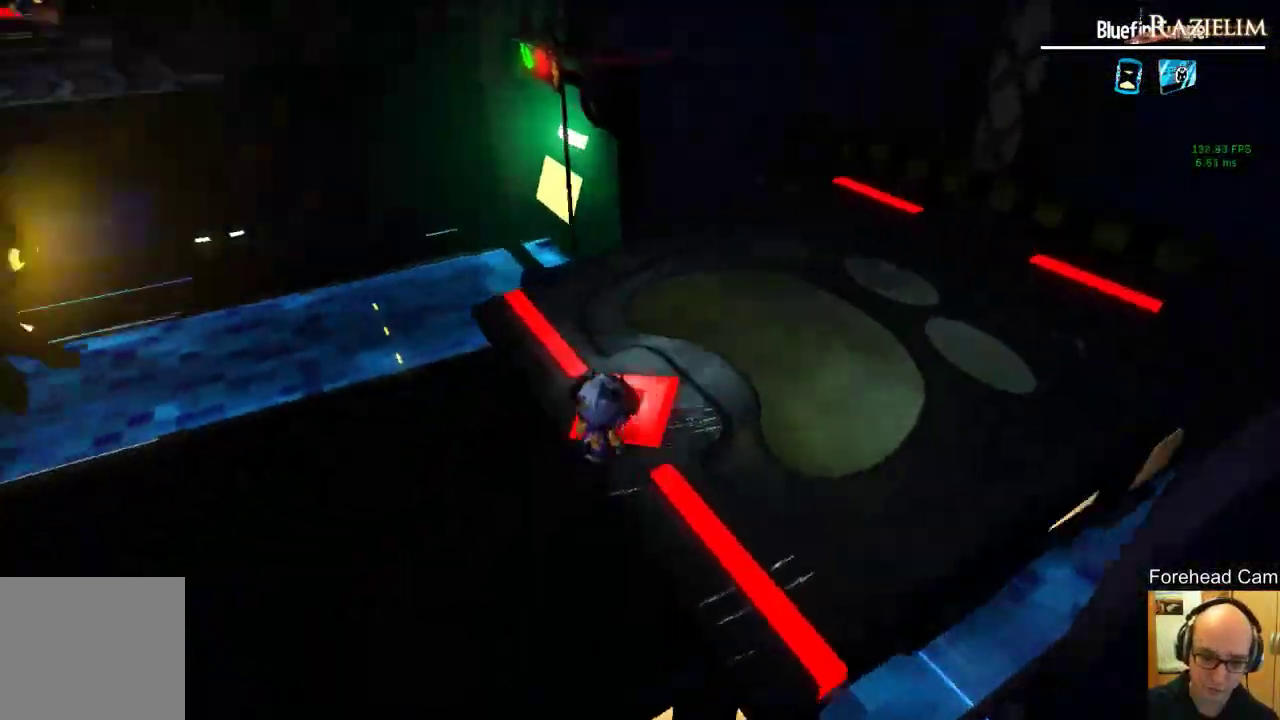
Gameplay with a controller (Xbox layout); each line is a JSON object with the inputs held at the frame after it. "events" lists button and stick changes between this image and that frame as [ms after this image, input, new state], when the widget could be followed in between.
{"buttons": [], "left_stick": "up", "right_stick": "center", "events": [[167, "left_stick", "center"], [208, "right_stick", "center"], [312, "left_stick", "up"]]}
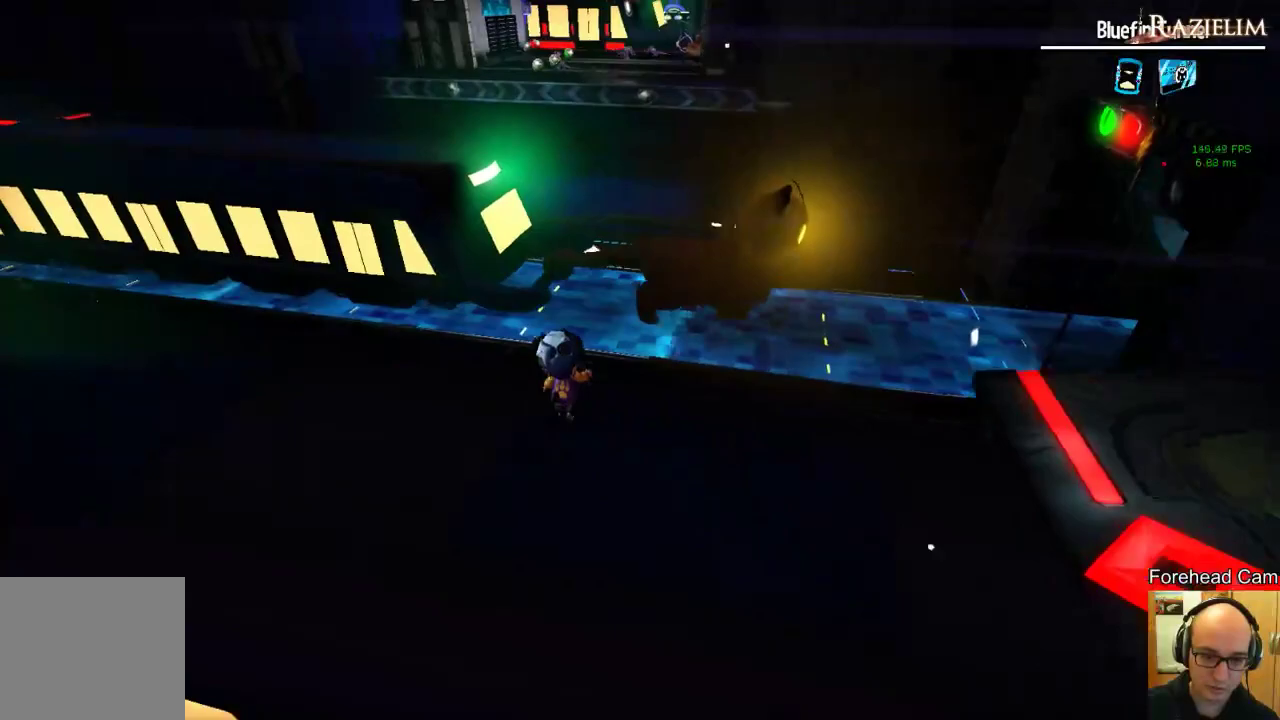
{"buttons": [], "left_stick": "up", "right_stick": "center", "events": [[125, "left_stick", "center"], [229, "L2", "down"], [271, "L2", "up"], [375, "left_stick", "up"]]}
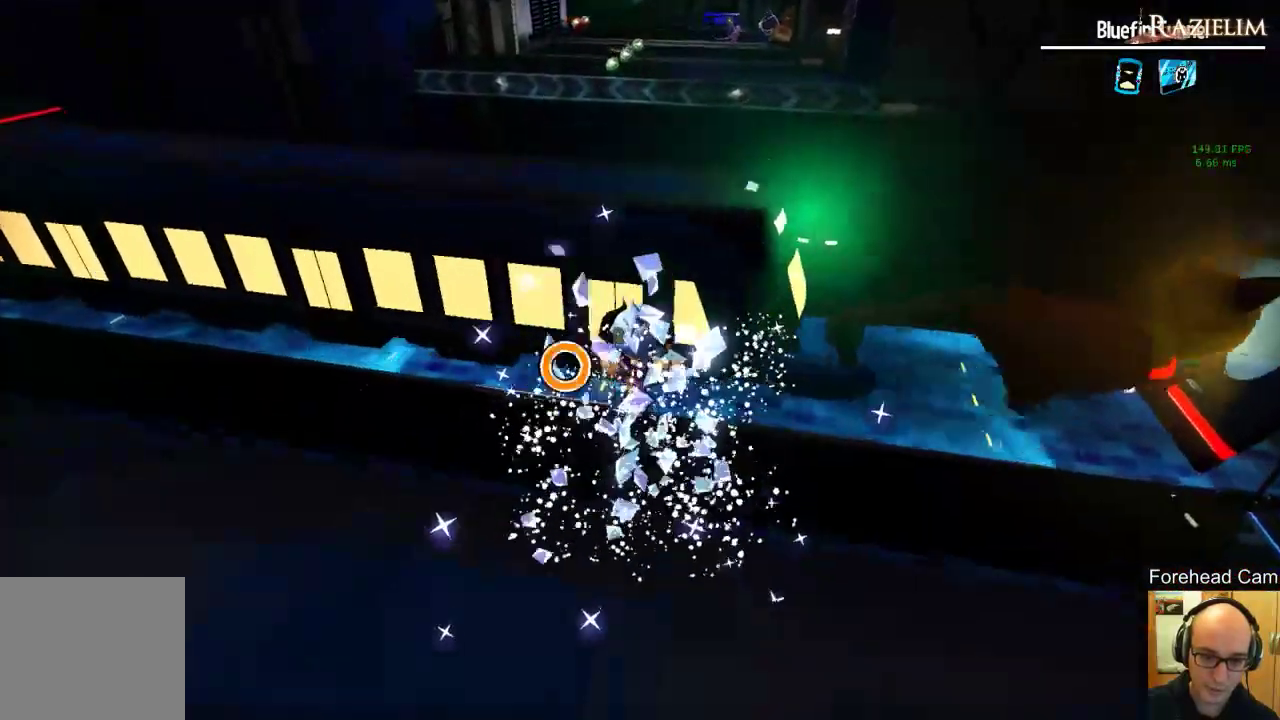
{"buttons": [], "left_stick": "up", "right_stick": "center", "events": [[271, "R2", "down"], [438, "R2", "up"]]}
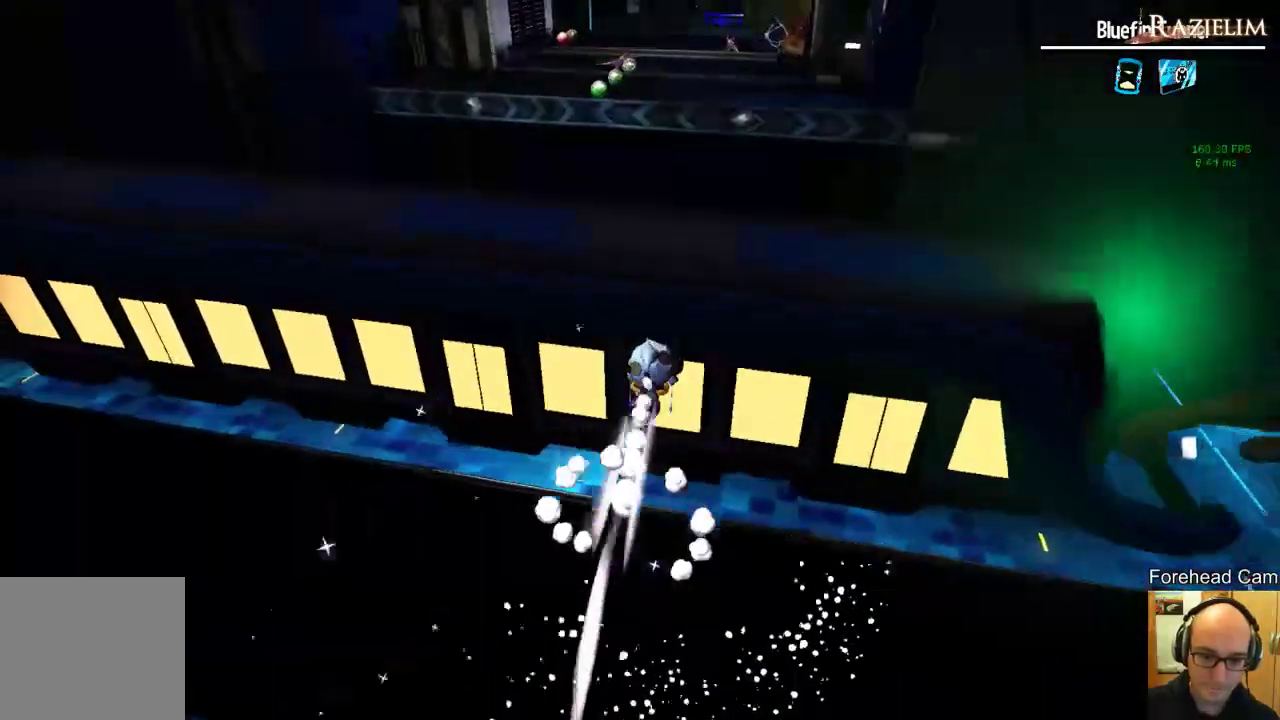
{"buttons": ["R2"], "left_stick": "up", "right_stick": "center", "events": [[396, "R2", "down"]]}
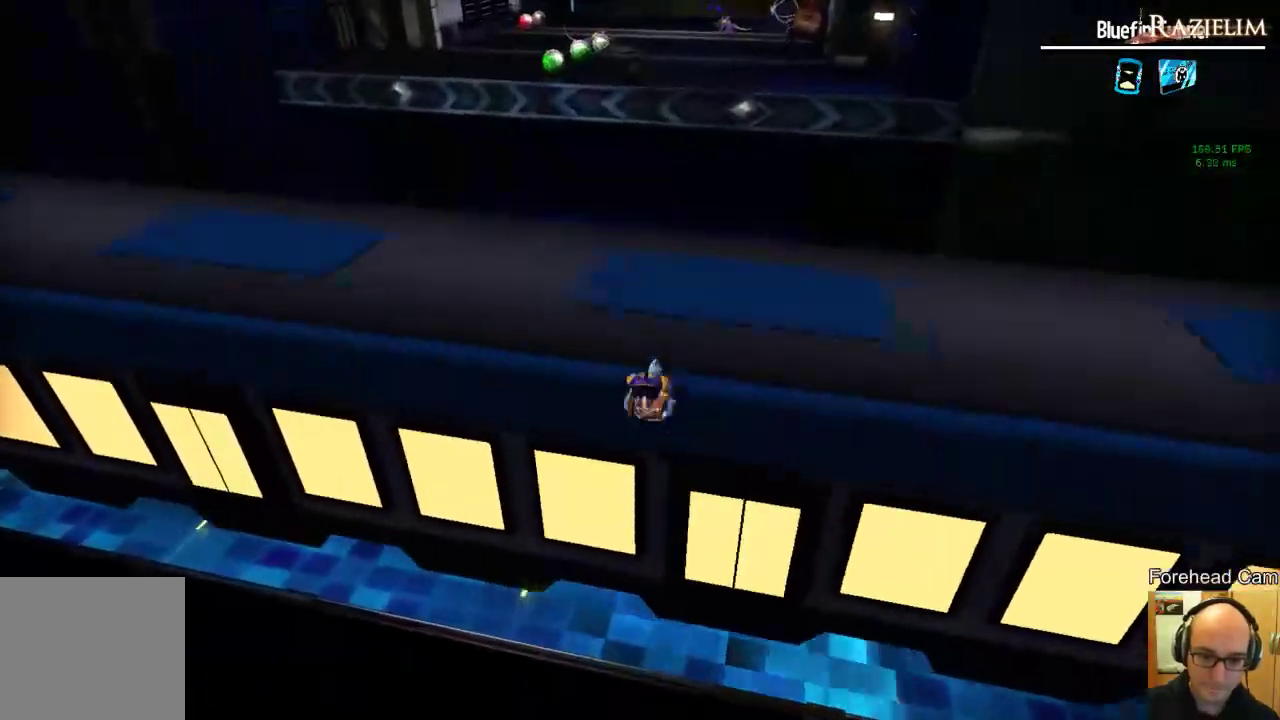
{"buttons": [], "left_stick": "up-left", "right_stick": "center", "events": [[42, "R2", "up"], [271, "left_stick", "up-left"]]}
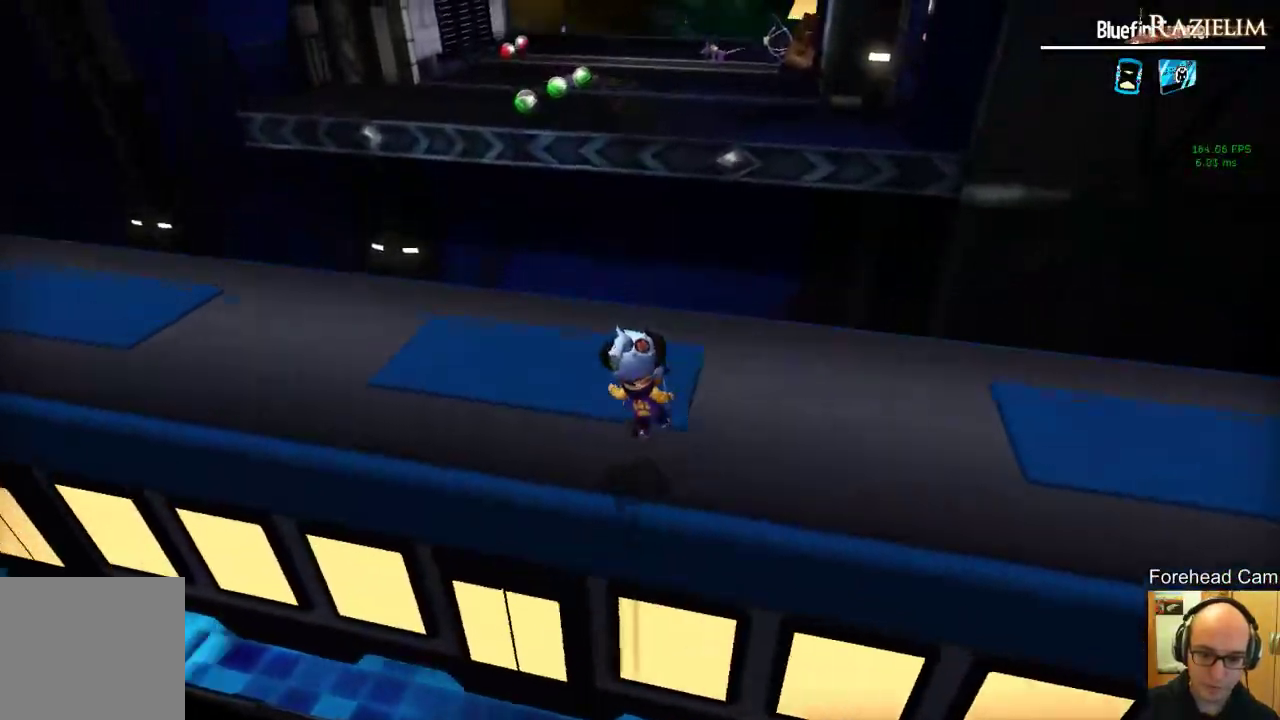
{"buttons": [], "left_stick": "center", "right_stick": "center", "events": [[208, "left_stick", "up"], [500, "left_stick", "center"]]}
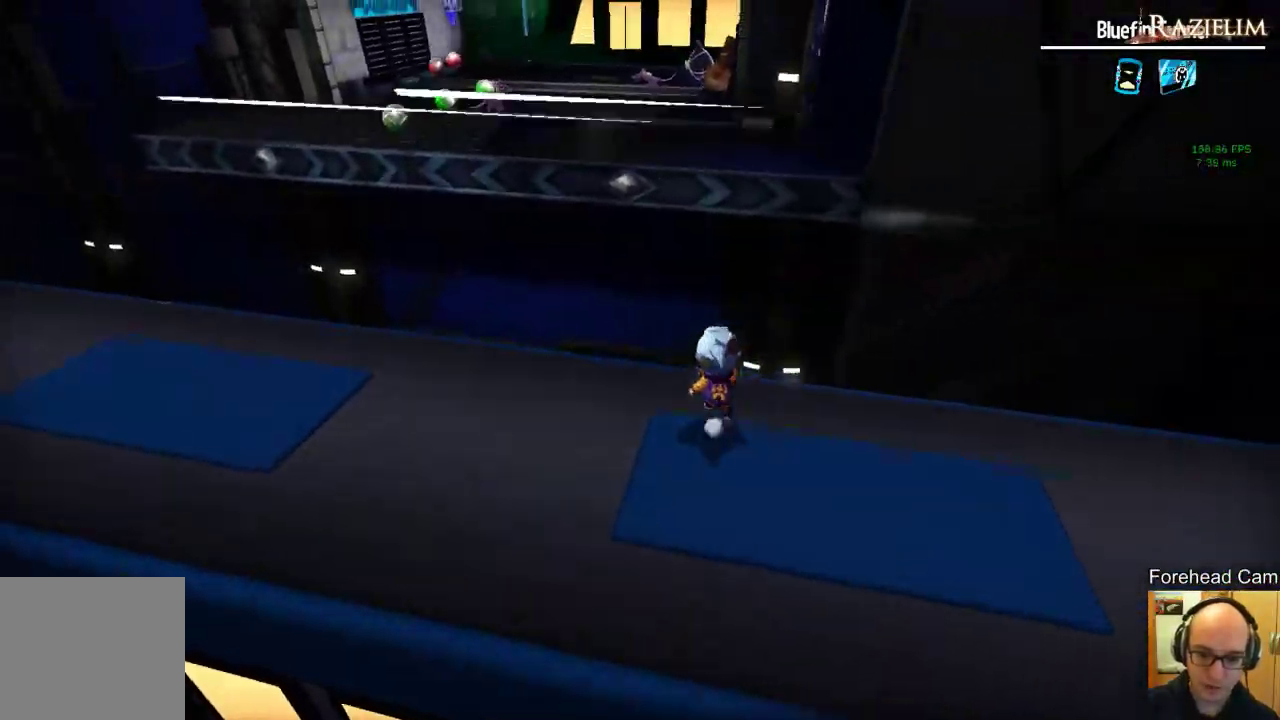
{"buttons": [], "left_stick": "up", "right_stick": "center", "events": [[167, "left_stick", "up"]]}
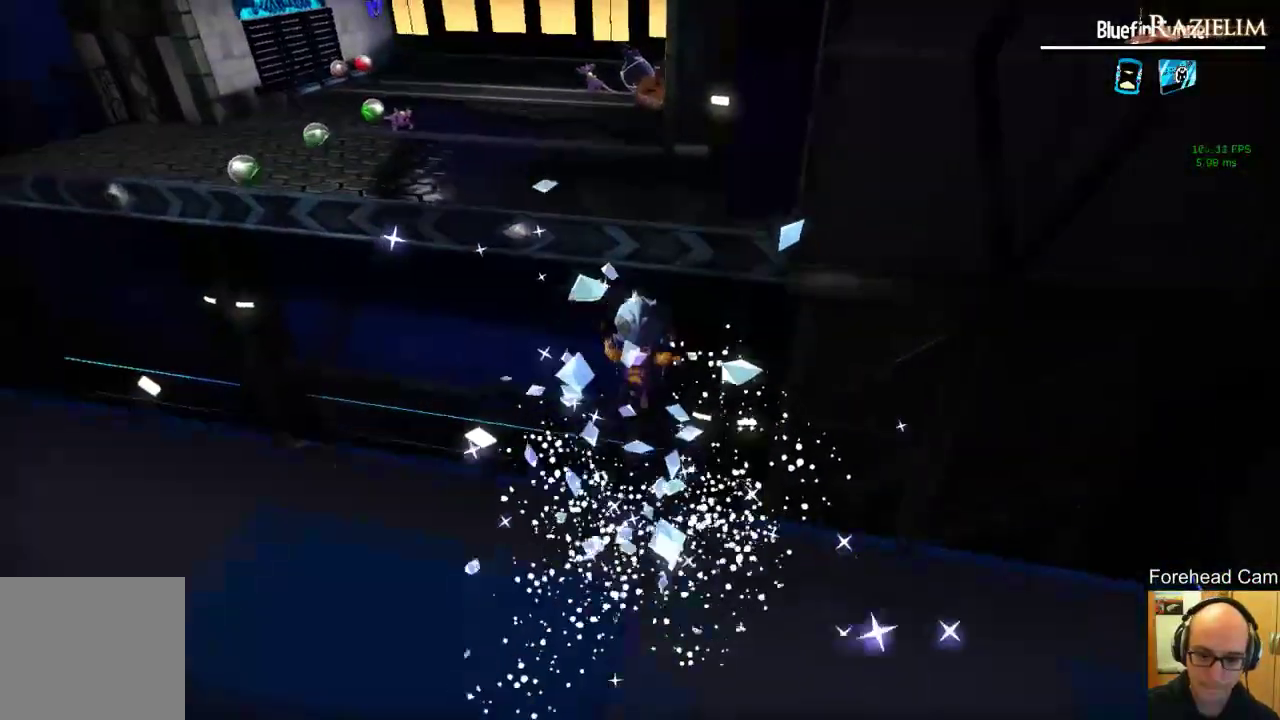
{"buttons": ["R2"], "left_stick": "up", "right_stick": "center"}
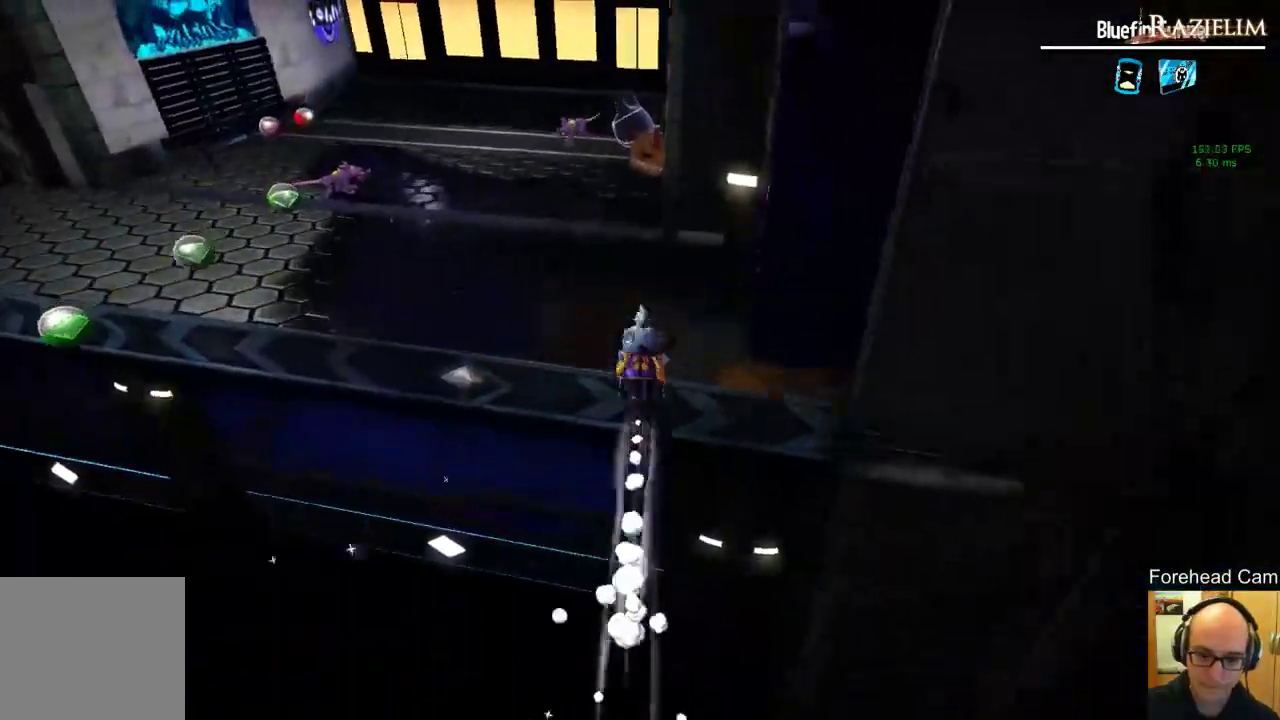
{"buttons": [], "left_stick": "up-left", "right_stick": "center", "events": [[83, "R2", "up"], [229, "left_stick", "up-left"], [292, "right_stick", "up"], [417, "right_stick", "center"]]}
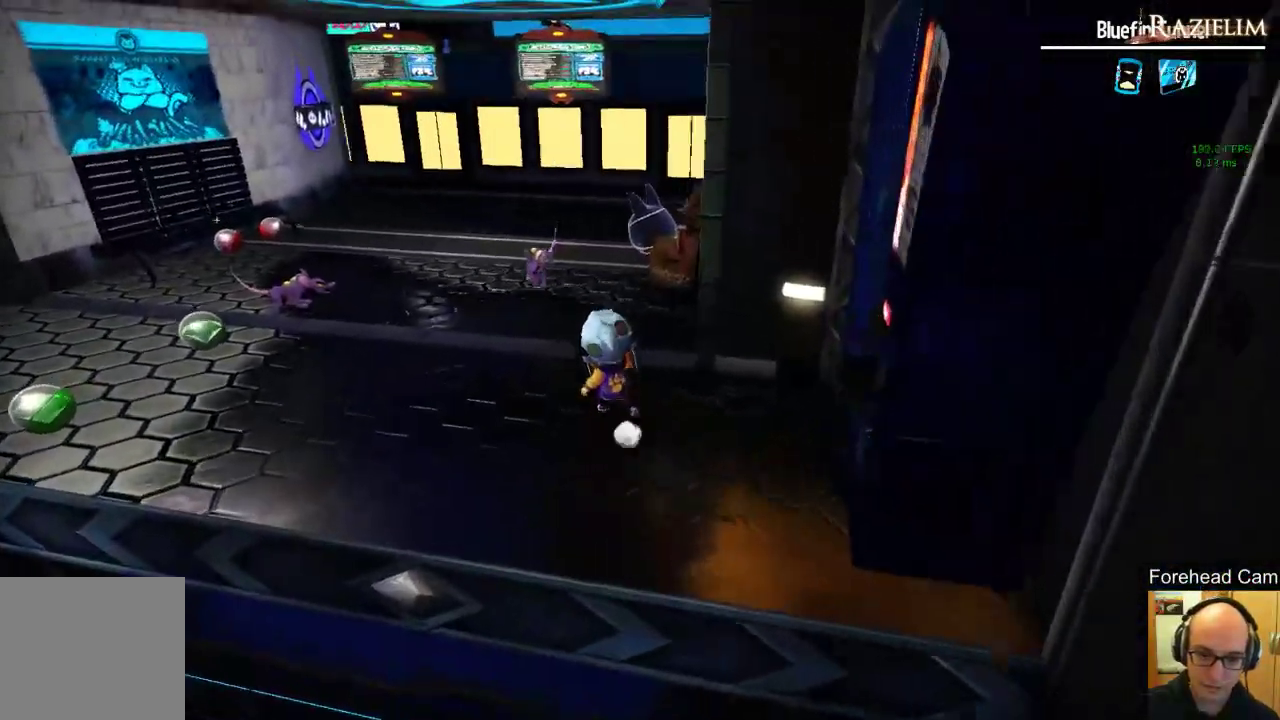
{"buttons": [], "left_stick": "up-right", "right_stick": "center", "events": [[62, "R2", "down"], [188, "R2", "up"], [271, "R2", "down"], [271, "left_stick", "up"], [396, "R2", "up"], [500, "left_stick", "up-right"]]}
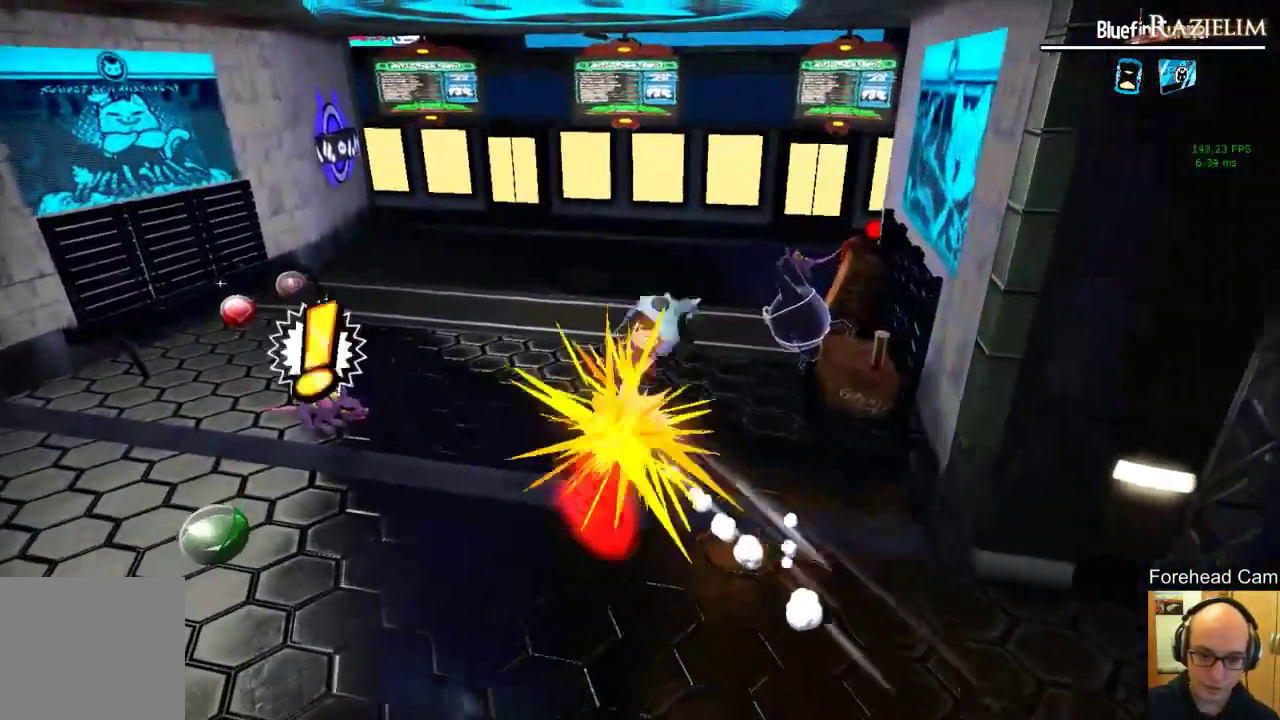
{"buttons": [], "left_stick": "left", "right_stick": "center", "events": [[188, "right_stick", "left"], [271, "left_stick", "center"], [354, "left_stick", "left"], [375, "right_stick", "center"]]}
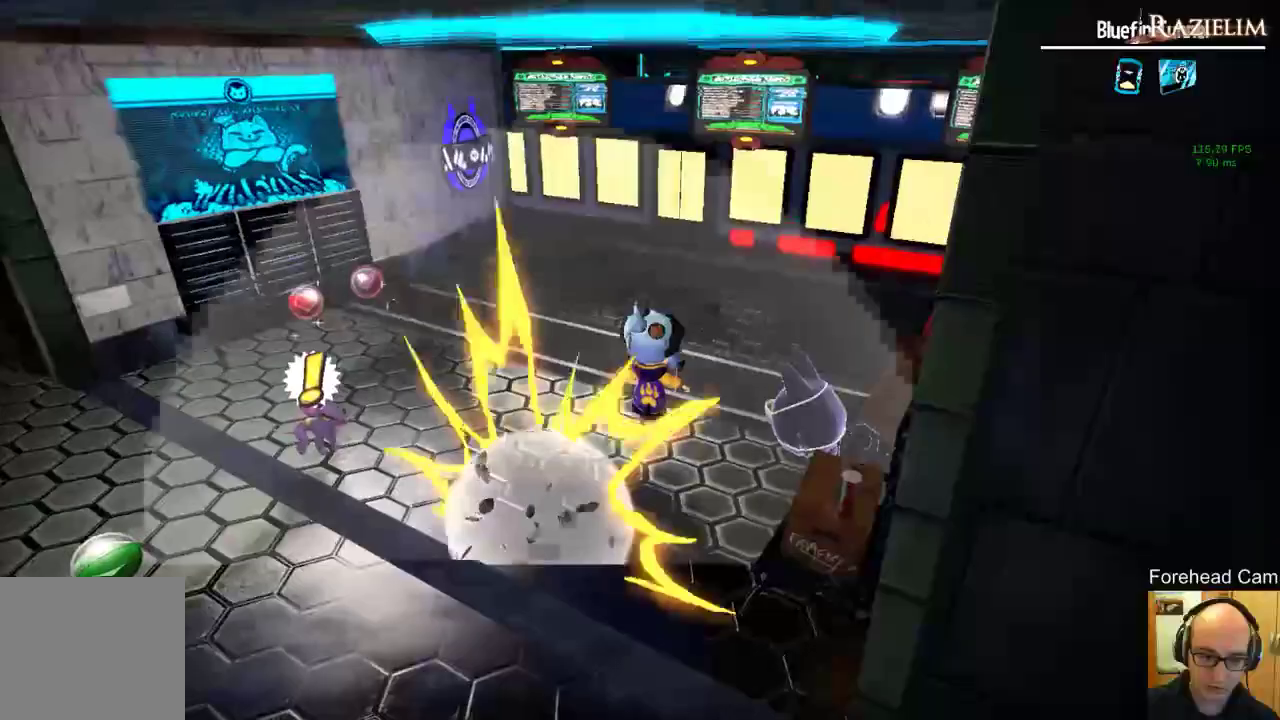
{"buttons": ["X"], "left_stick": "center", "right_stick": "center", "events": [[354, "X", "down"], [396, "X", "up"], [458, "X", "down"], [458, "left_stick", "center"]]}
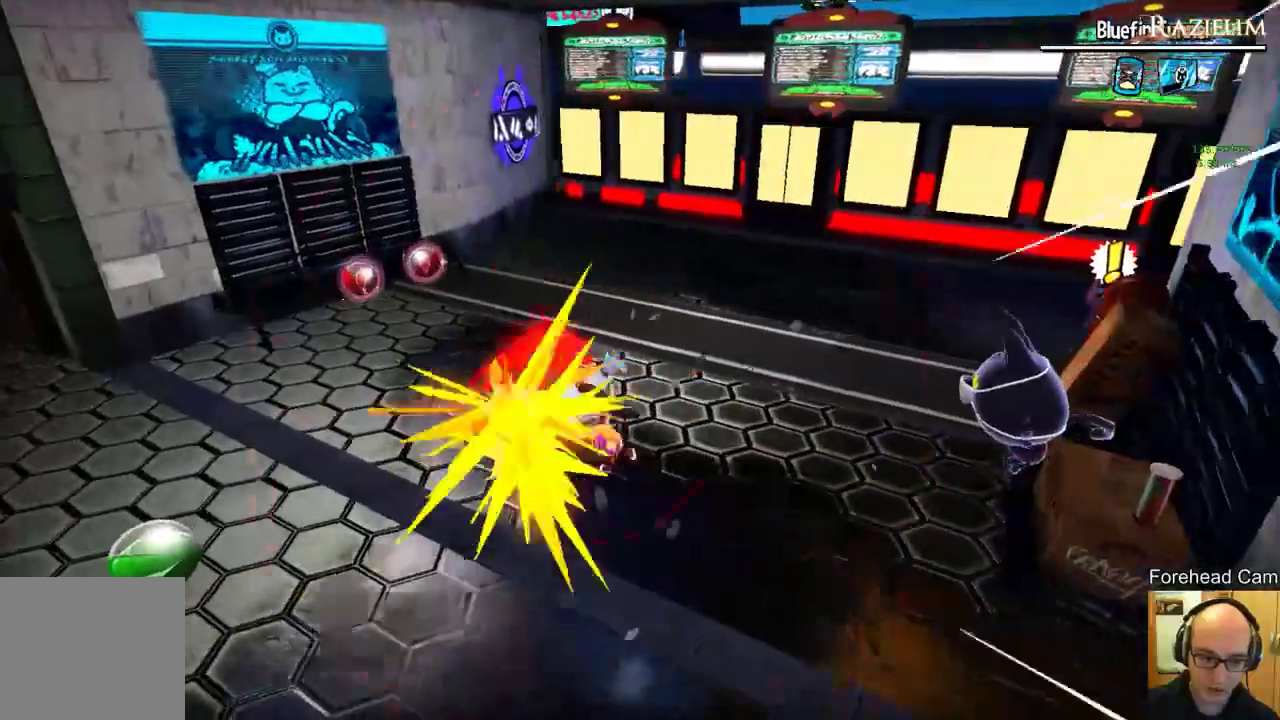
{"buttons": [], "left_stick": "left", "right_stick": "left", "events": [[21, "X", "up"], [271, "left_stick", "left"], [292, "right_stick", "left"]]}
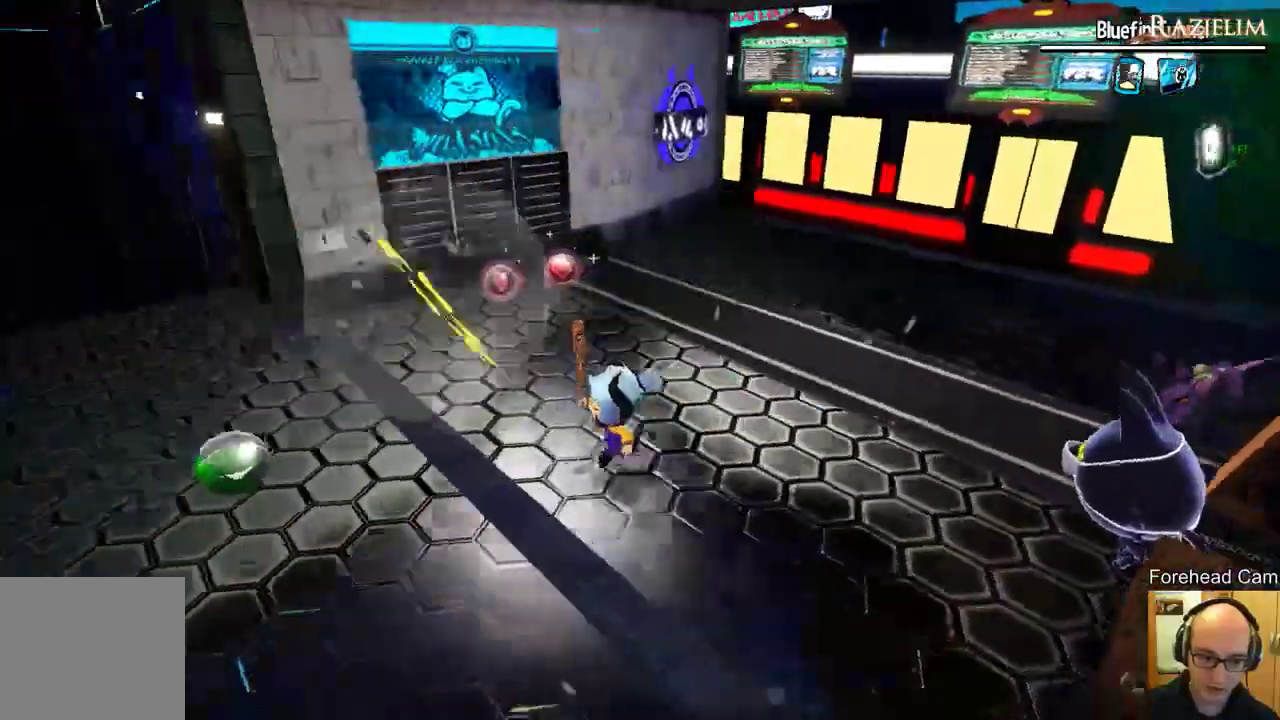
{"buttons": [], "left_stick": "left", "right_stick": "right", "events": [[271, "right_stick", "center"], [396, "right_stick", "right"]]}
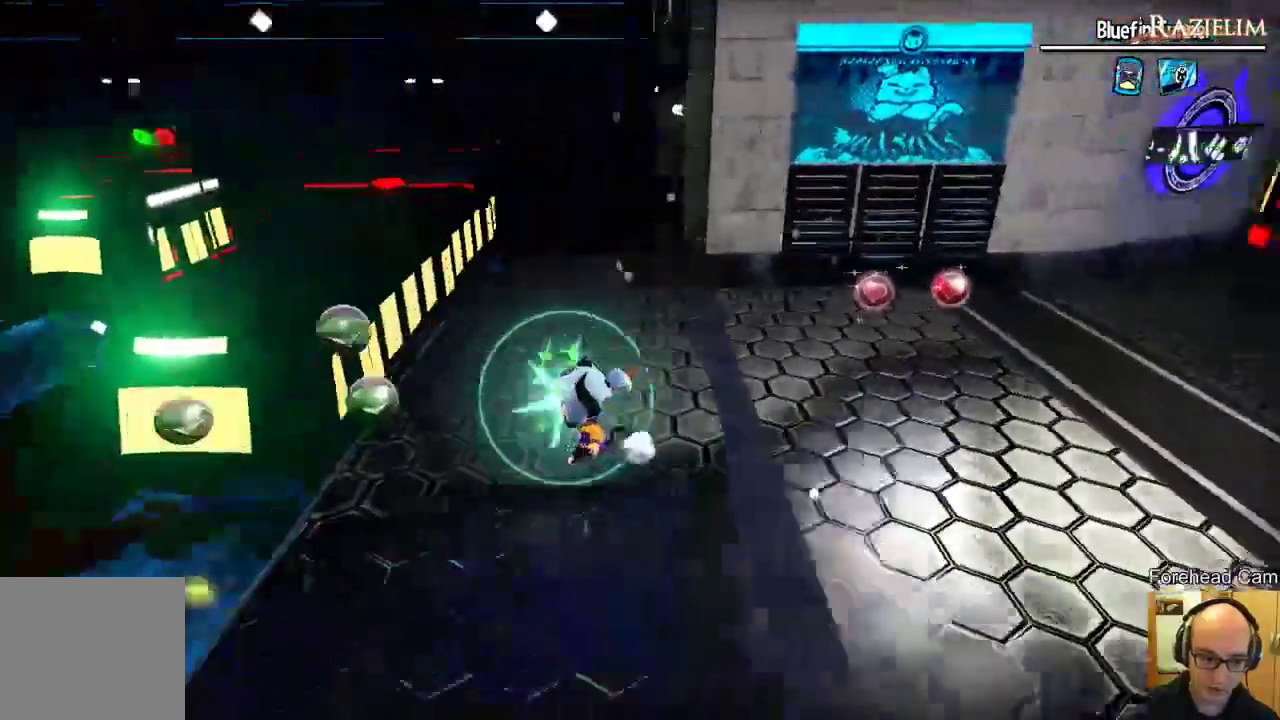
{"buttons": [], "left_stick": "center", "right_stick": "center", "events": [[104, "left_stick", "down"], [229, "left_stick", "up-right"], [354, "left_stick", "center"], [458, "right_stick", "center"]]}
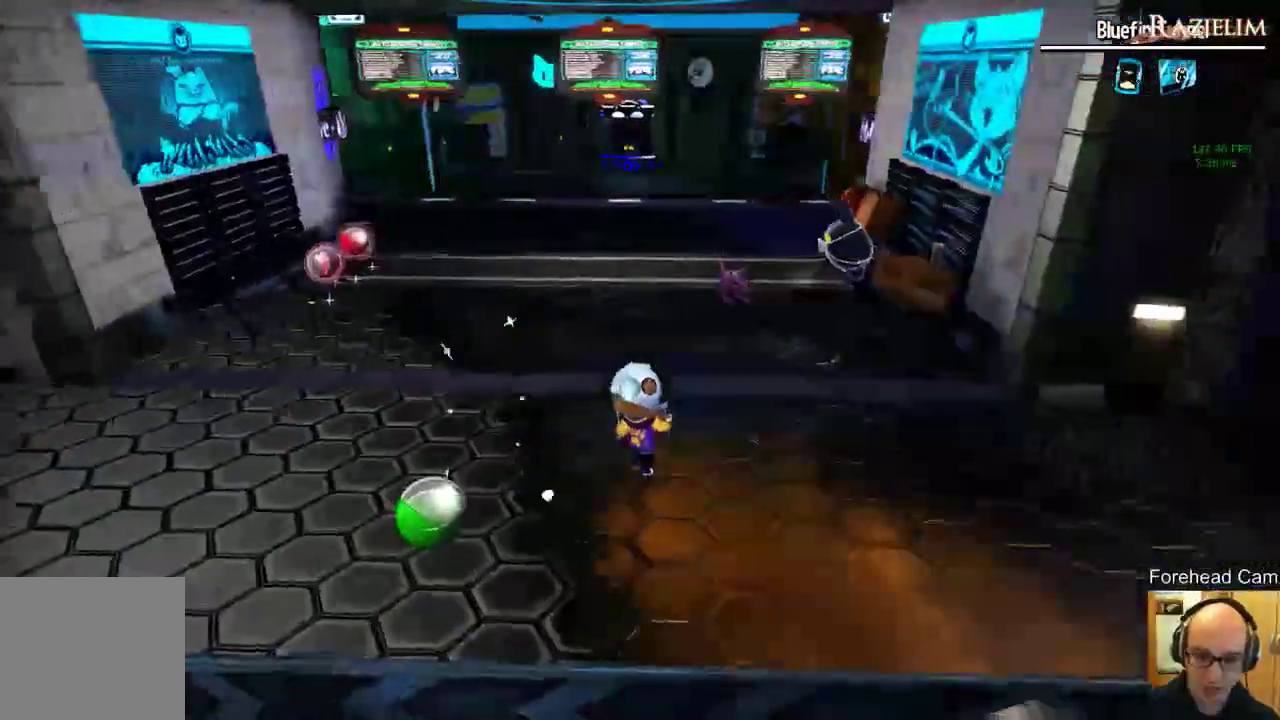
{"buttons": [], "left_stick": "up", "right_stick": "center", "events": [[21, "left_stick", "up"], [83, "right_stick", "right"], [208, "right_stick", "center"]]}
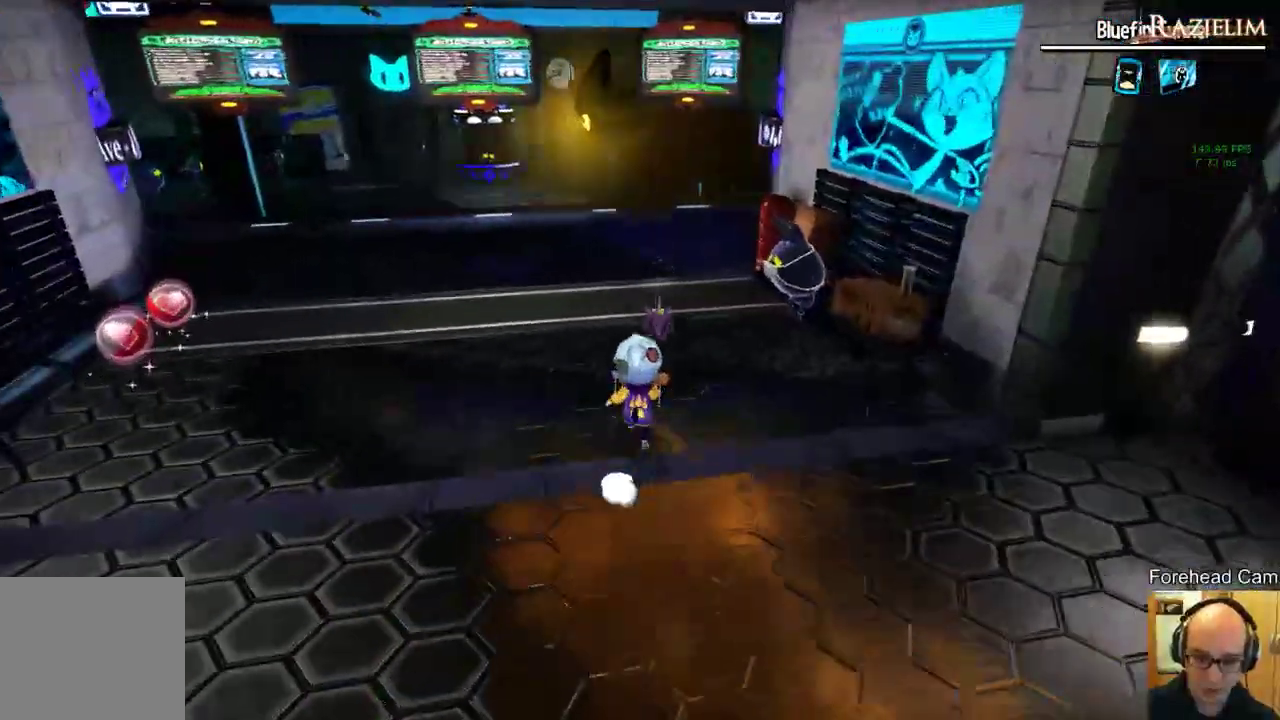
{"buttons": [], "left_stick": "center", "right_stick": "center", "events": [[125, "X", "down"], [167, "X", "up"], [229, "X", "down"], [271, "X", "up"], [292, "left_stick", "center"]]}
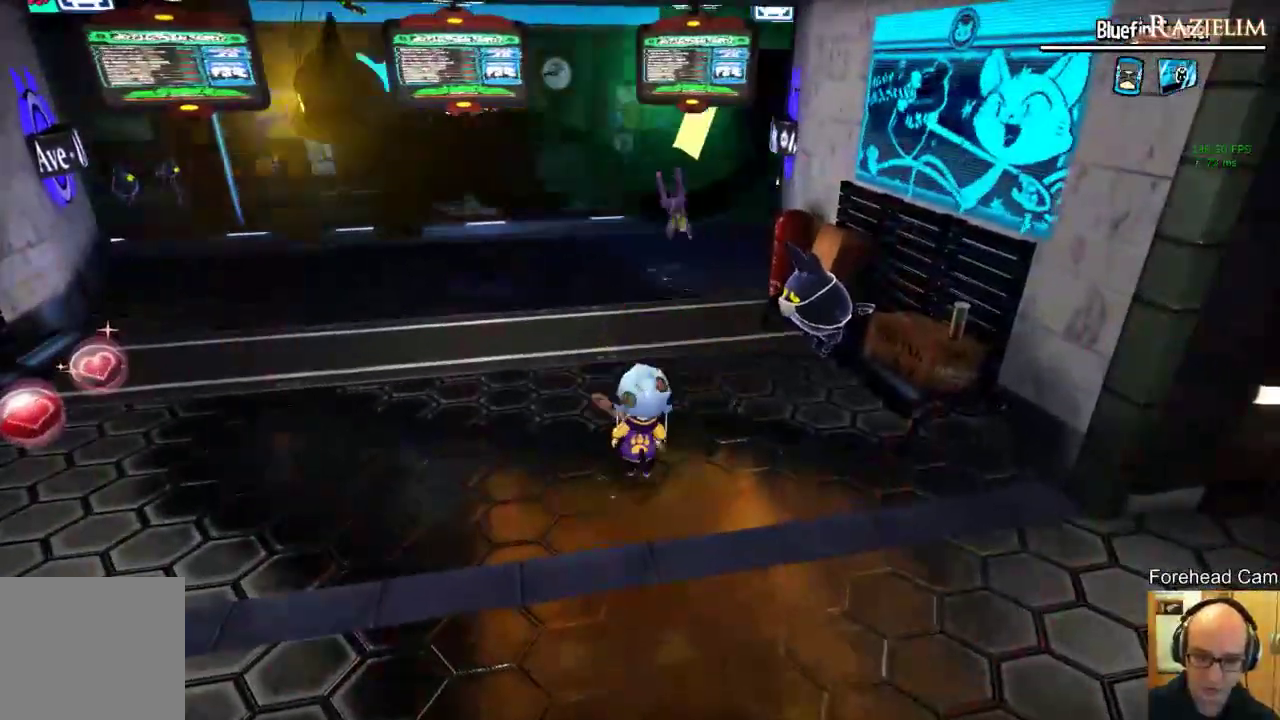
{"buttons": ["R2"], "left_stick": "up", "right_stick": "center", "events": [[42, "left_stick", "up-left"], [354, "left_stick", "up"], [479, "R2", "down"]]}
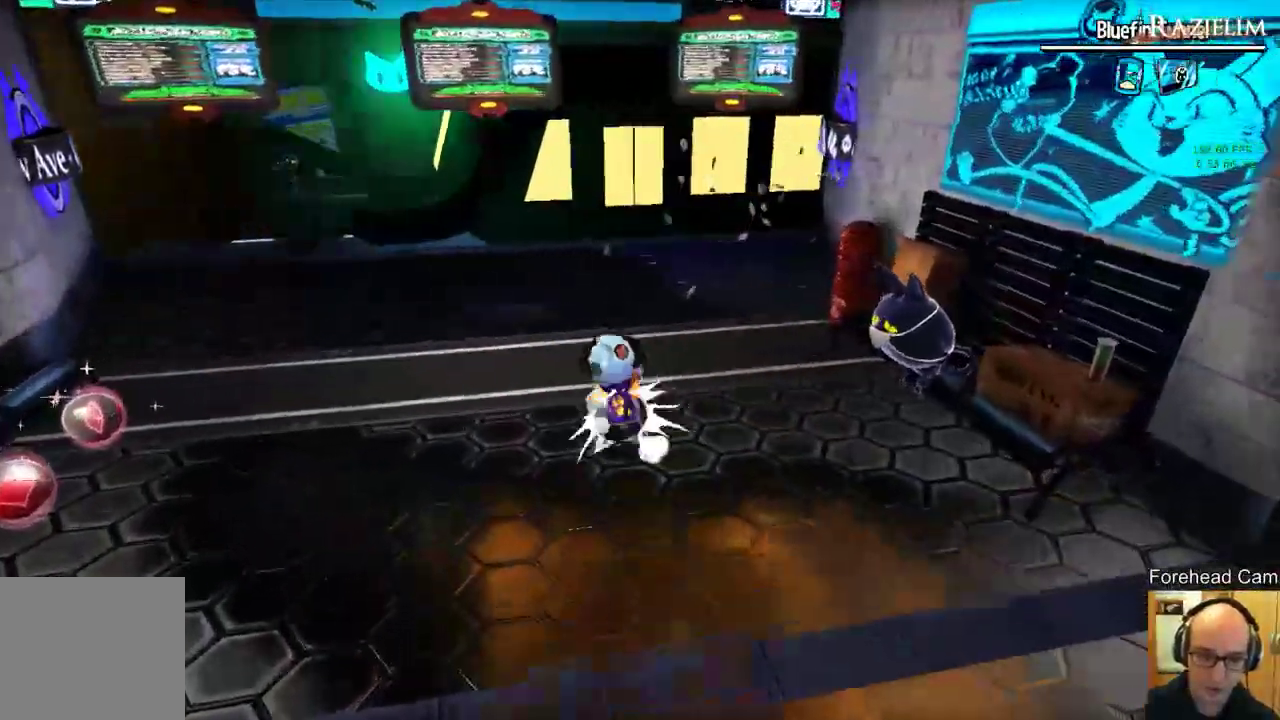
{"buttons": [], "left_stick": "up", "right_stick": "center"}
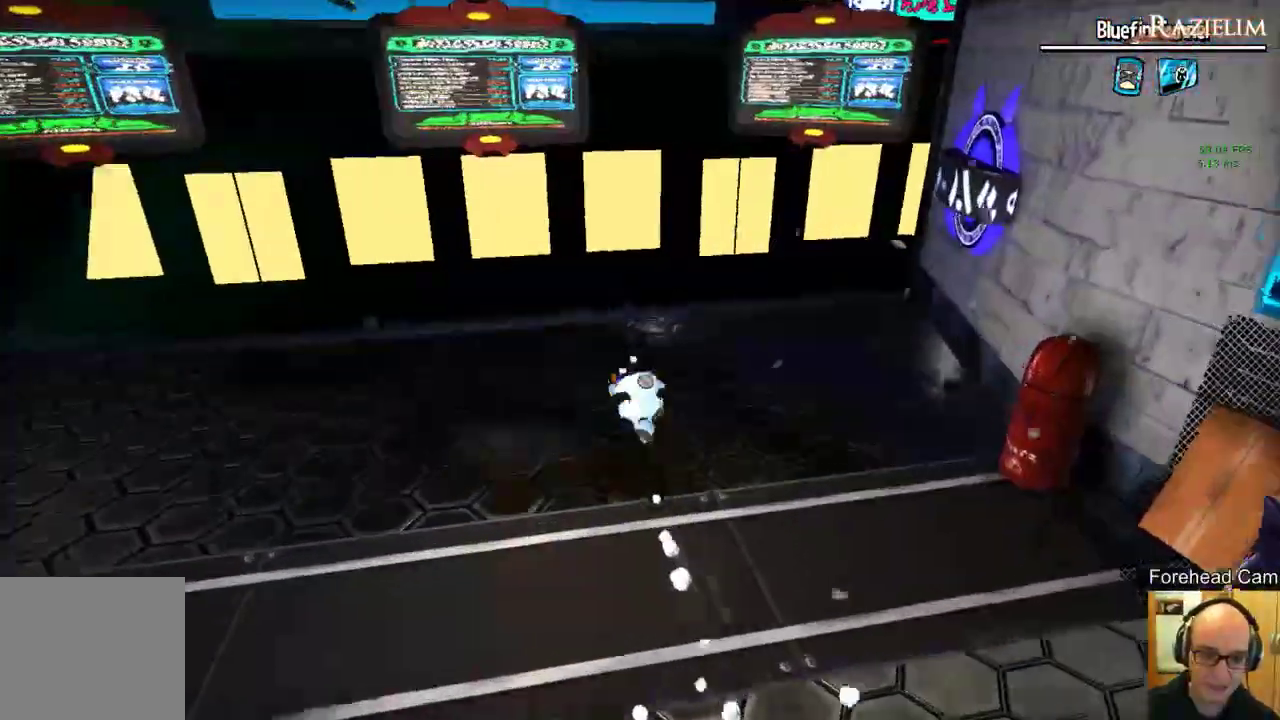
{"buttons": [], "left_stick": "center", "right_stick": "center", "events": [[62, "left_stick", "up-left"], [167, "left_stick", "center"]]}
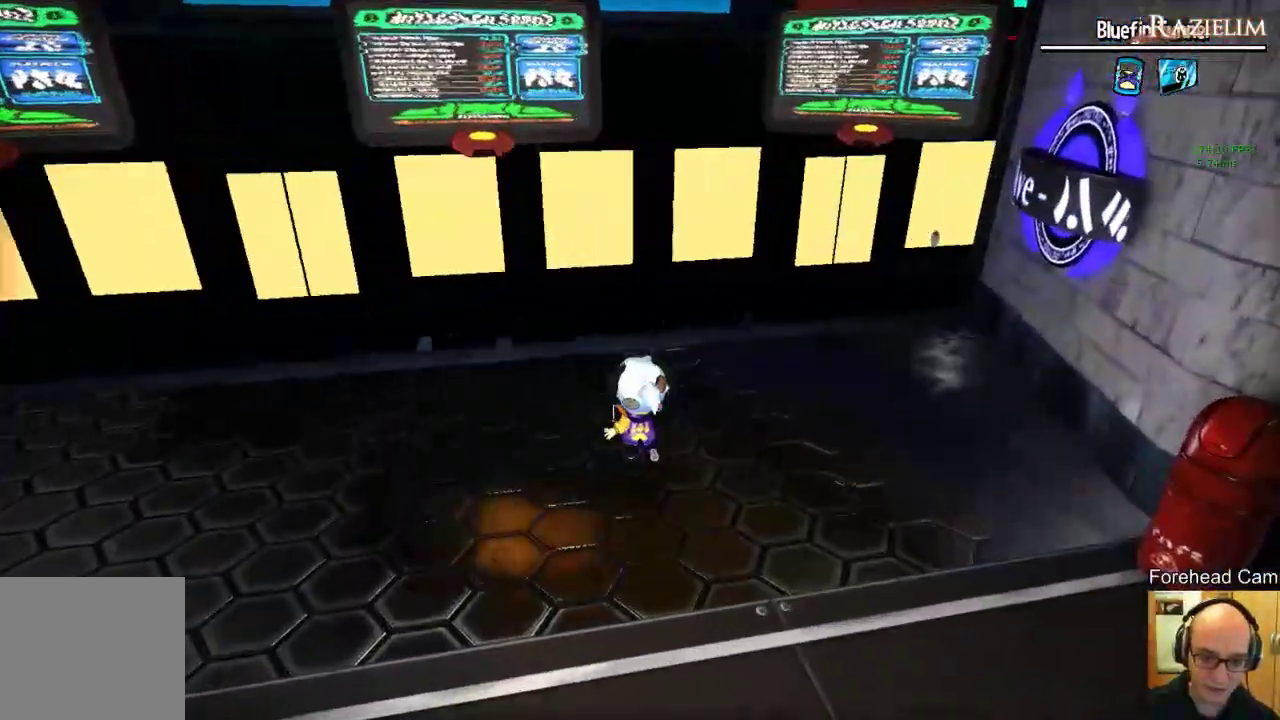
{"buttons": [], "left_stick": "center", "right_stick": "center", "events": [[83, "right_stick", "left"], [229, "right_stick", "center"]]}
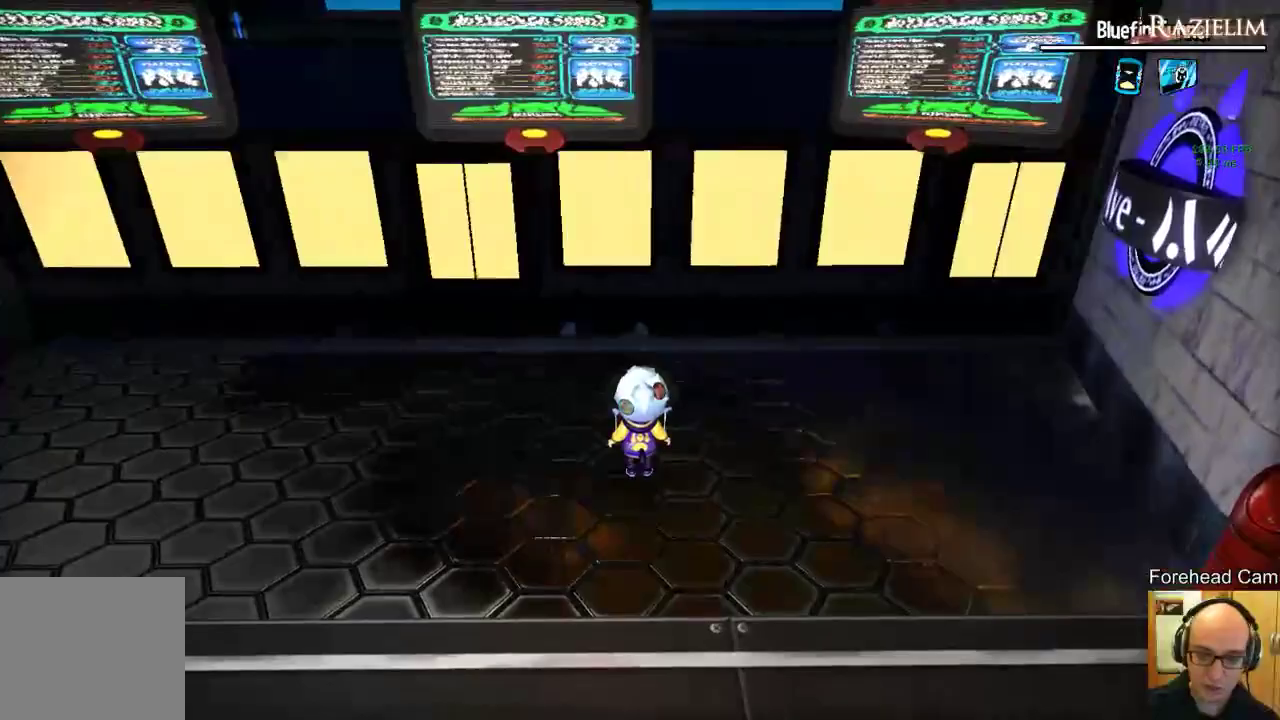
{"buttons": [], "left_stick": "center", "right_stick": "center", "events": [[208, "left_stick", "up-left"], [438, "left_stick", "center"]]}
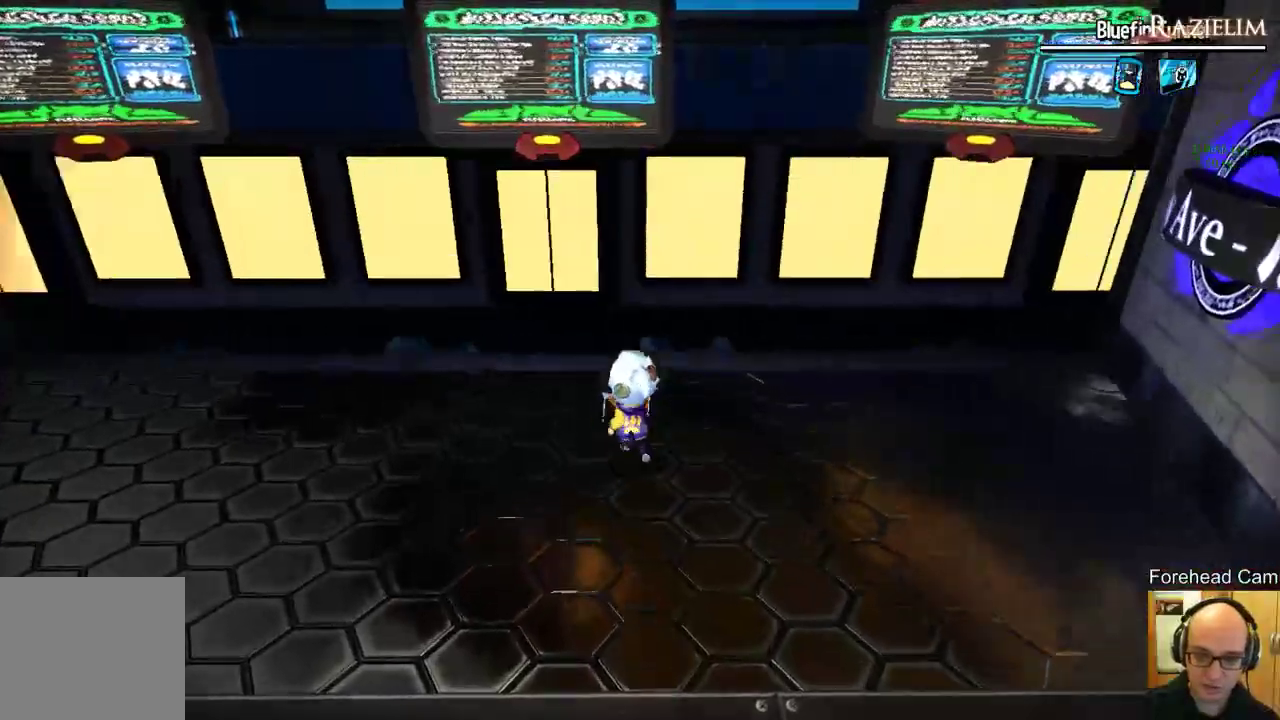
{"buttons": [], "left_stick": "center", "right_stick": "center", "events": [[146, "left_stick", "up"], [312, "left_stick", "center"]]}
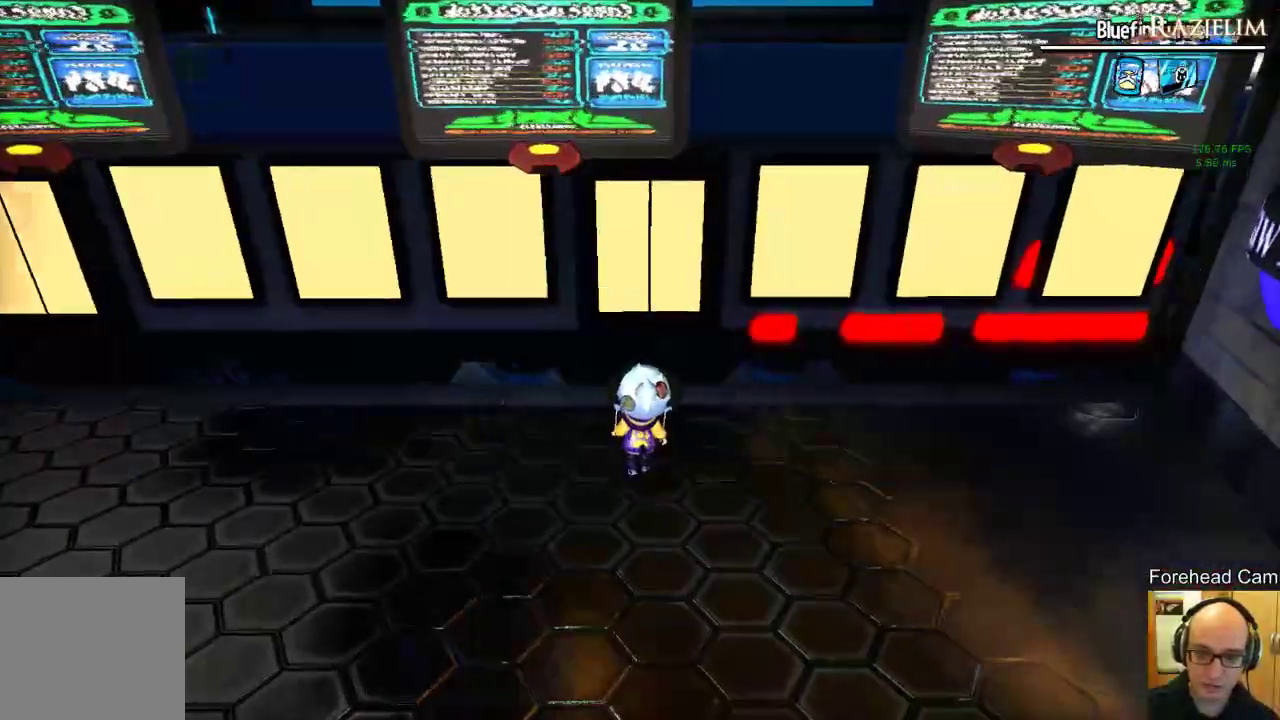
{"buttons": [], "left_stick": "center", "right_stick": "center", "events": [[188, "right_stick", "right"], [354, "right_stick", "center"]]}
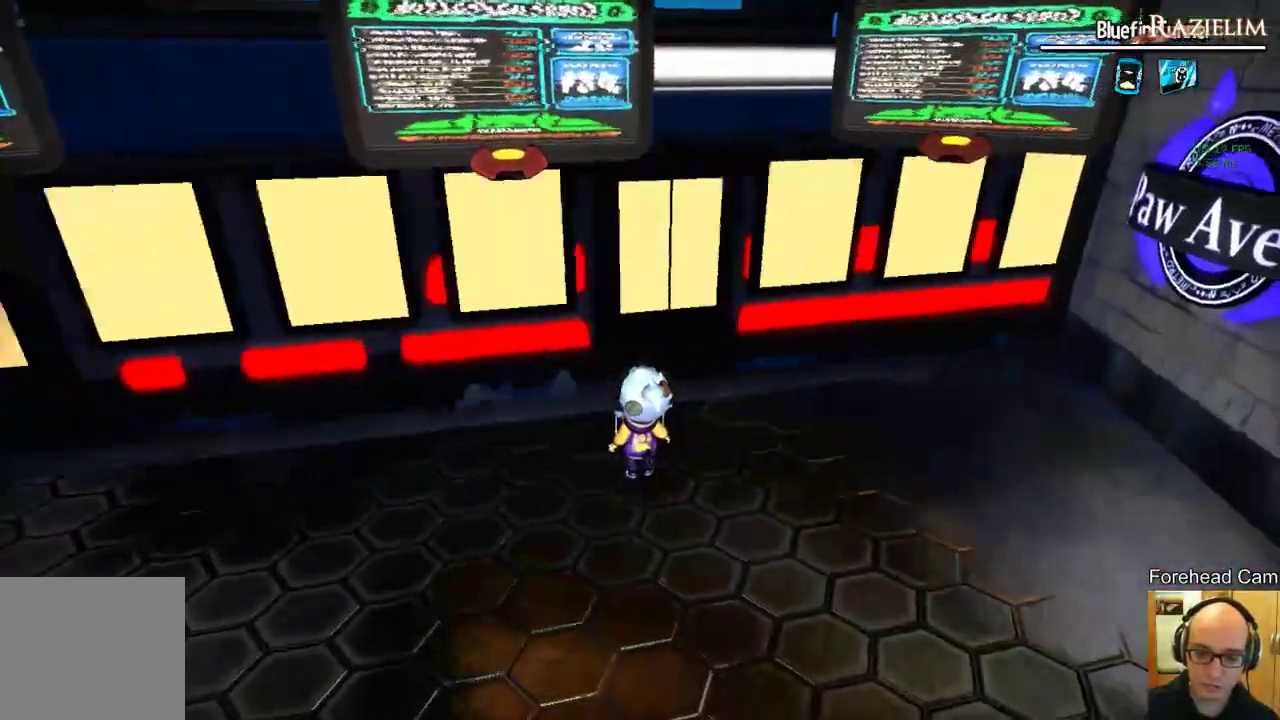
{"buttons": [], "left_stick": "center", "right_stick": "center", "events": []}
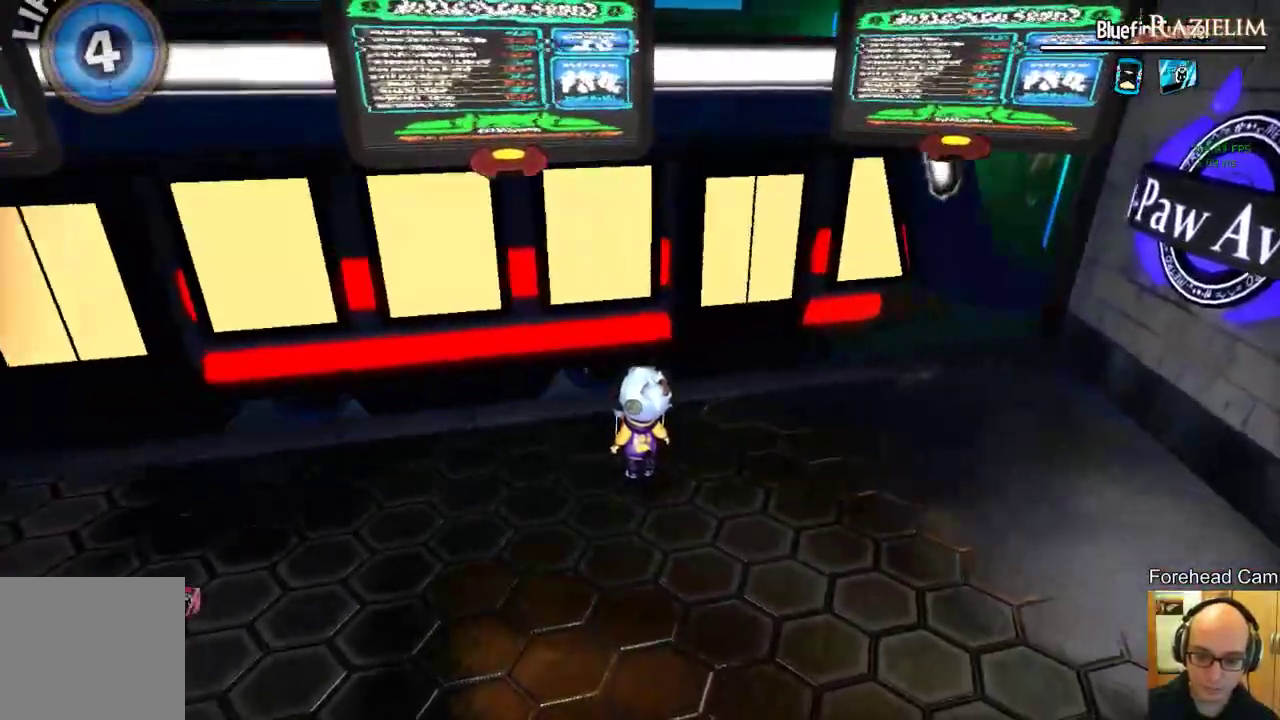
{"buttons": [], "left_stick": "center", "right_stick": "center", "events": [[292, "right_stick", "left"], [458, "right_stick", "center"]]}
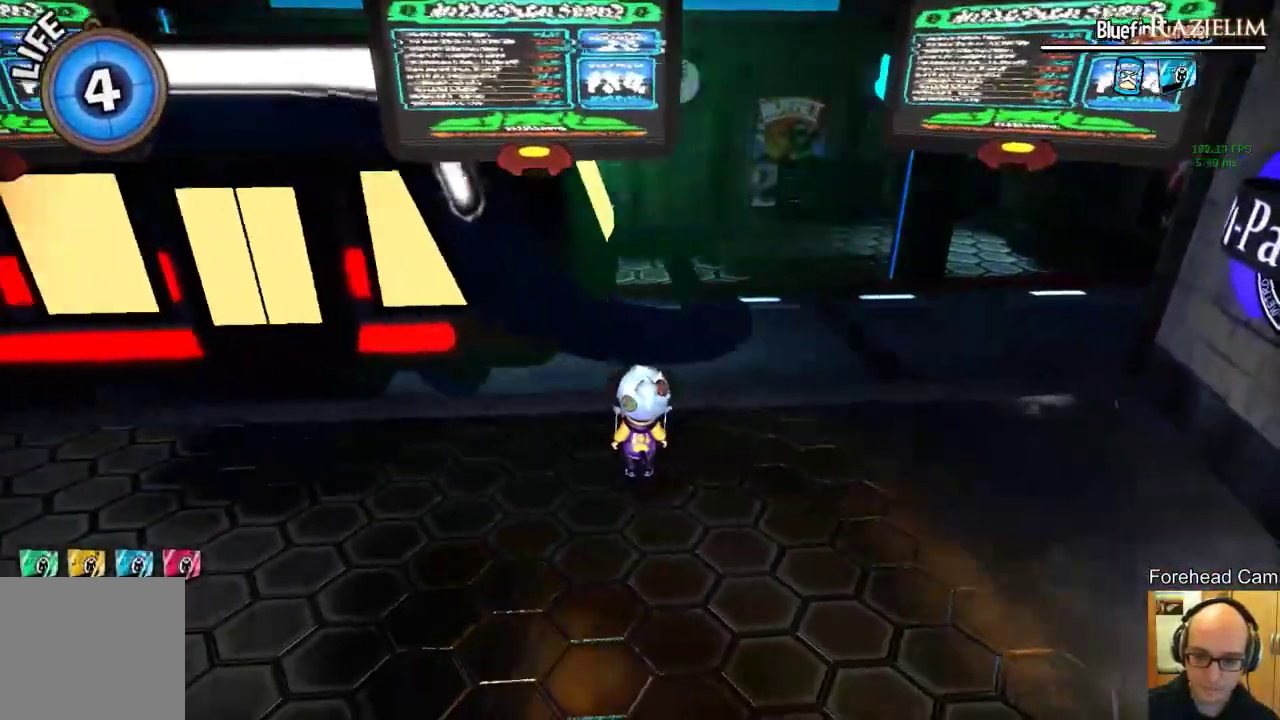
{"buttons": [], "left_stick": "up", "right_stick": "center", "events": [[62, "left_stick", "up-left"], [104, "right_stick", "left"], [188, "right_stick", "center"], [229, "left_stick", "up"]]}
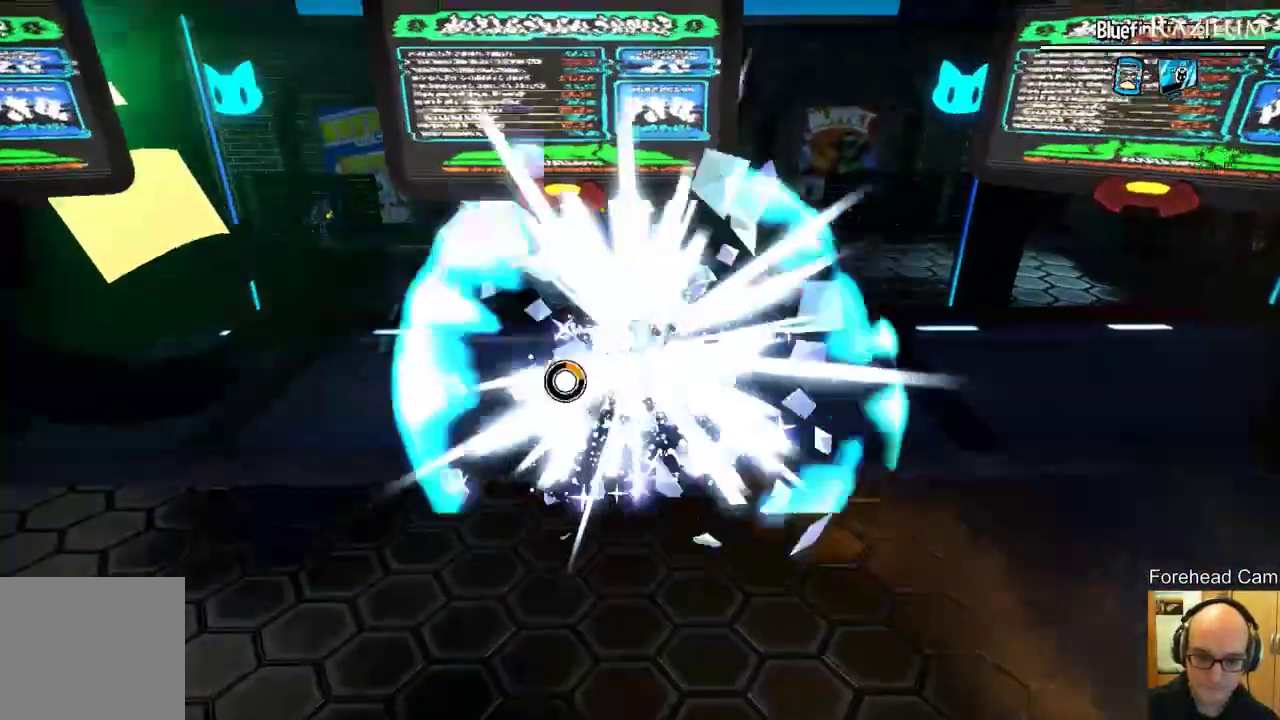
{"buttons": [], "left_stick": "up-left", "right_stick": "center", "events": [[208, "R2", "down"], [333, "left_stick", "up-left"], [354, "R2", "up"]]}
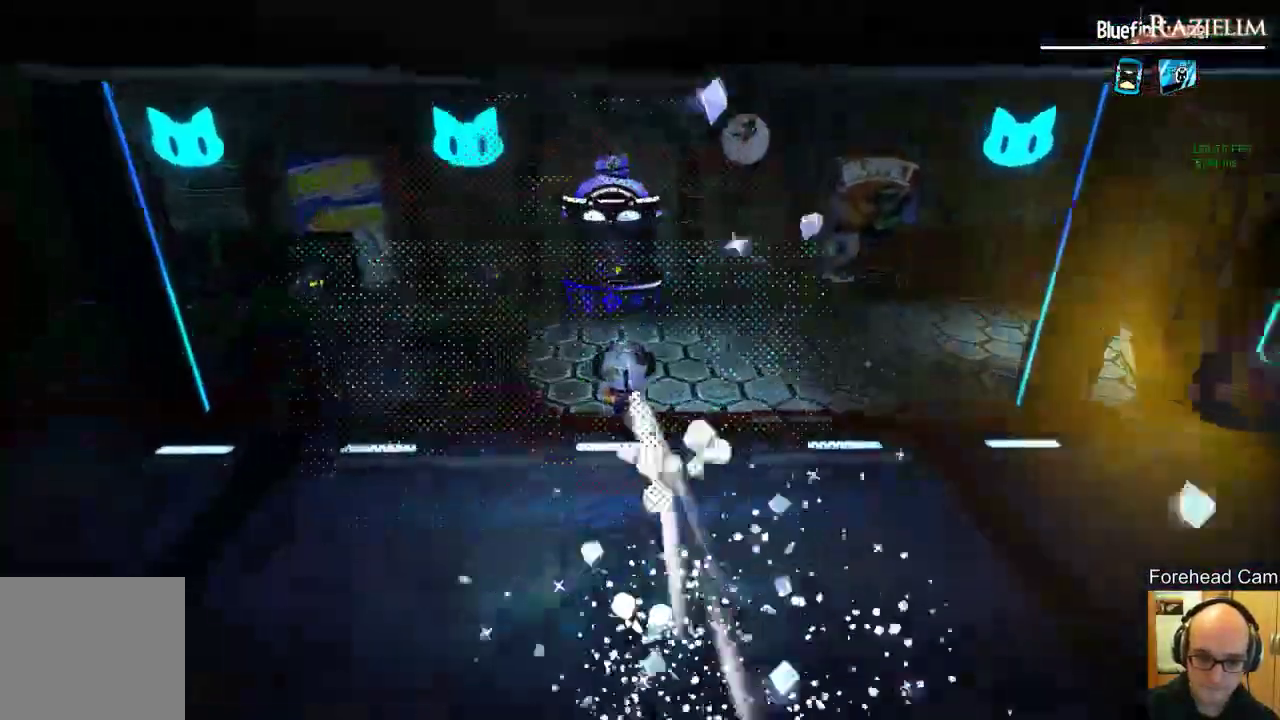
{"buttons": ["R2"], "left_stick": "up-left", "right_stick": "center", "events": [[438, "R2", "down"]]}